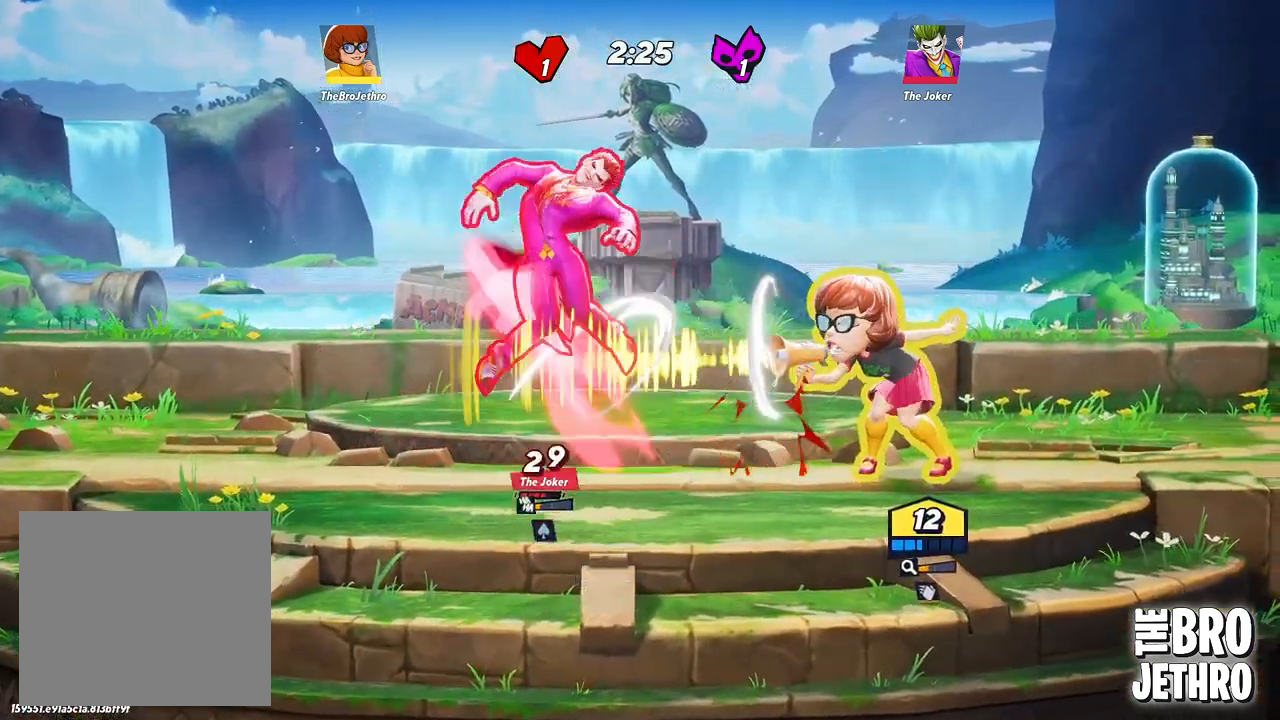
Gameplay with a controller (PlayStation layout); each line is a JSON object with the inputs held at the frame after it. "events" lists button and stick changes between this image and that frame as [ms after this image, input, new state], when the widget could be followed in between. Not read: right_stick.
{"buttons": ["SQUARE"], "left_stick": "left", "events": [[33, "CIRCLE", "down"], [117, "CIRCLE", "up"], [267, "SQUARE", "down"], [383, "SQUARE", "up"], [433, "SQUARE", "down"]]}
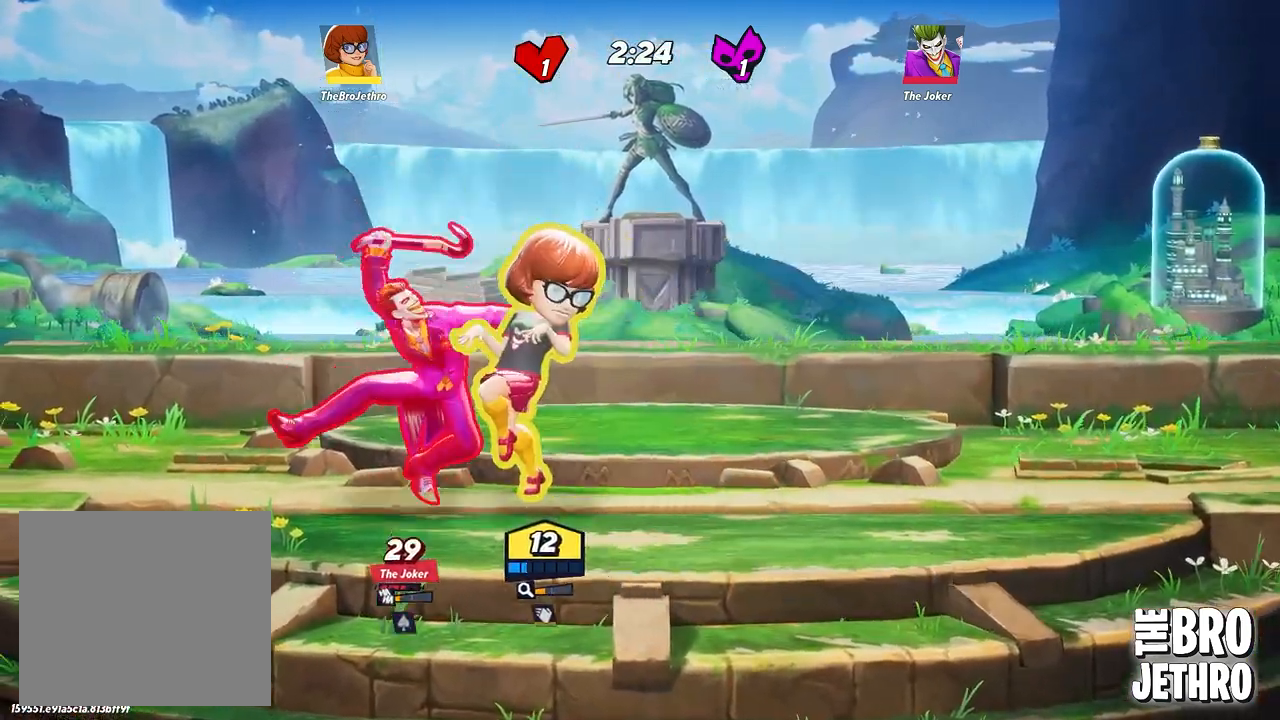
{"buttons": ["CIRCLE"], "left_stick": "left", "events": [[33, "SQUARE", "up"], [83, "SQUARE", "down"], [150, "SQUARE", "up"], [233, "SQUARE", "down"], [317, "SQUARE", "up"], [467, "CIRCLE", "down"]]}
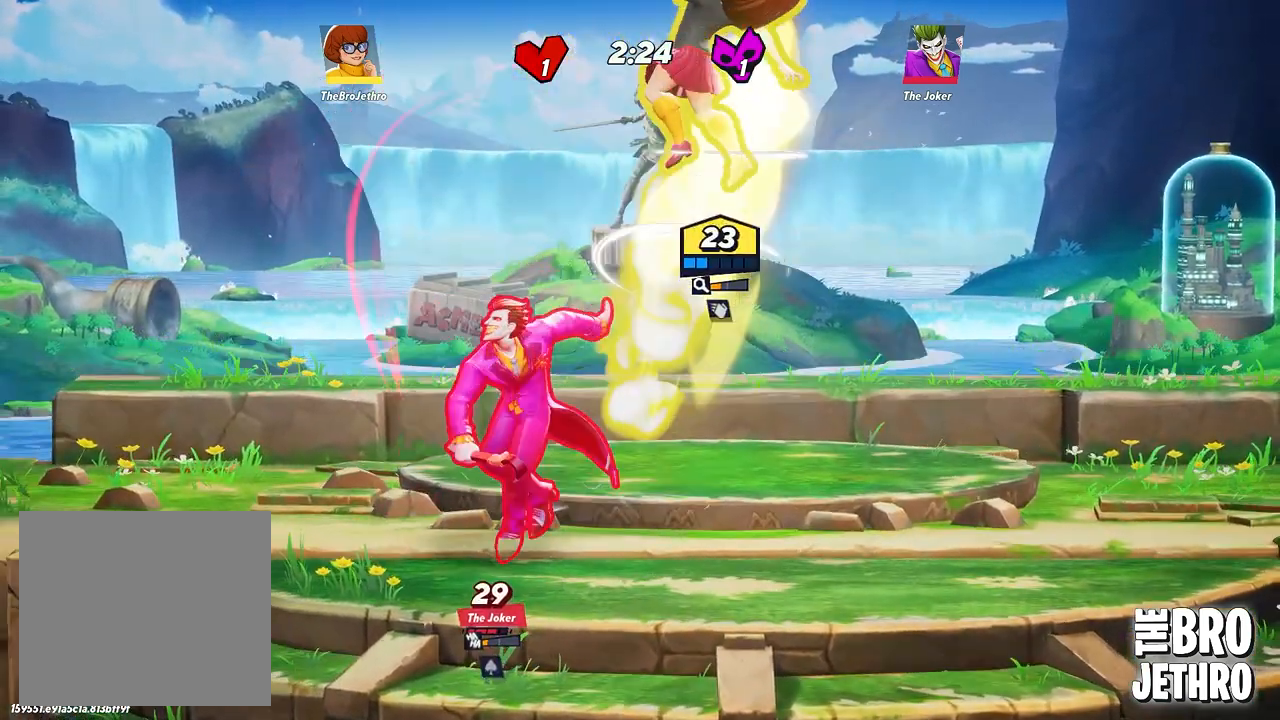
{"buttons": [], "left_stick": "down-left"}
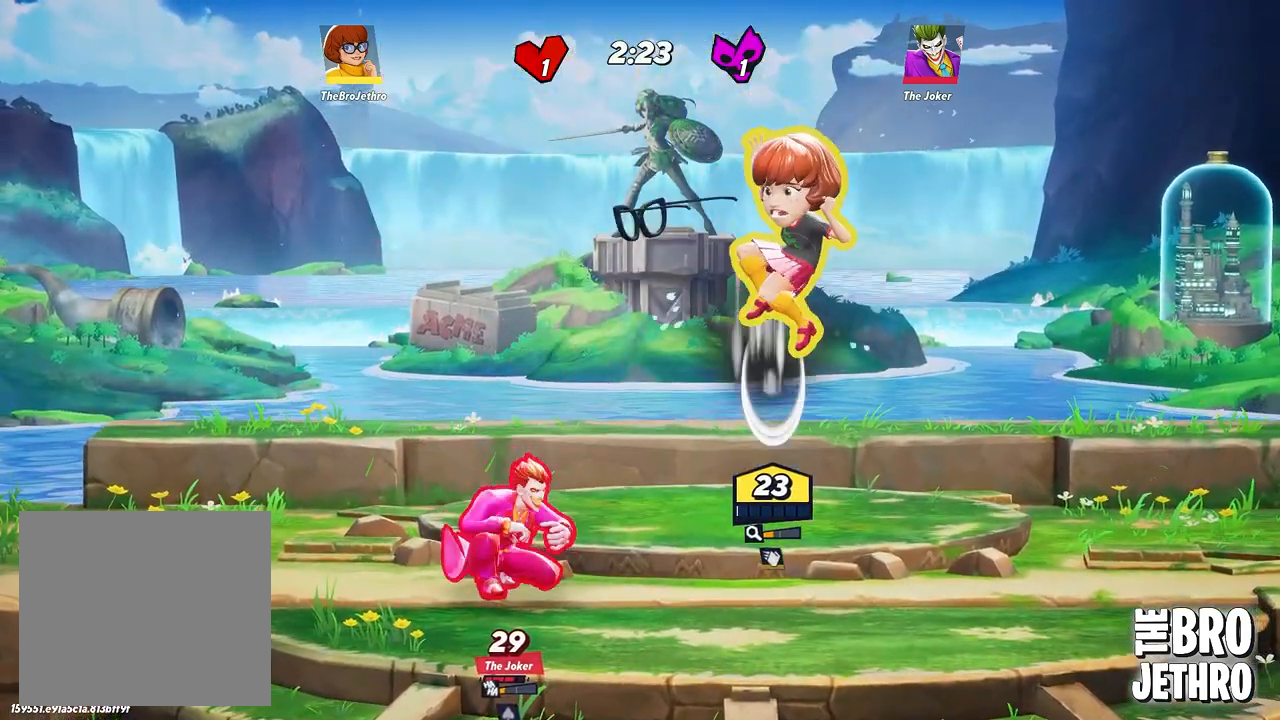
{"buttons": [], "left_stick": "left", "events": [[67, "SQUARE", "down"], [83, "left_stick", "left"], [167, "SQUARE", "up"], [233, "SQUARE", "down"], [317, "SQUARE", "up"], [383, "SQUARE", "down"], [483, "SQUARE", "up"]]}
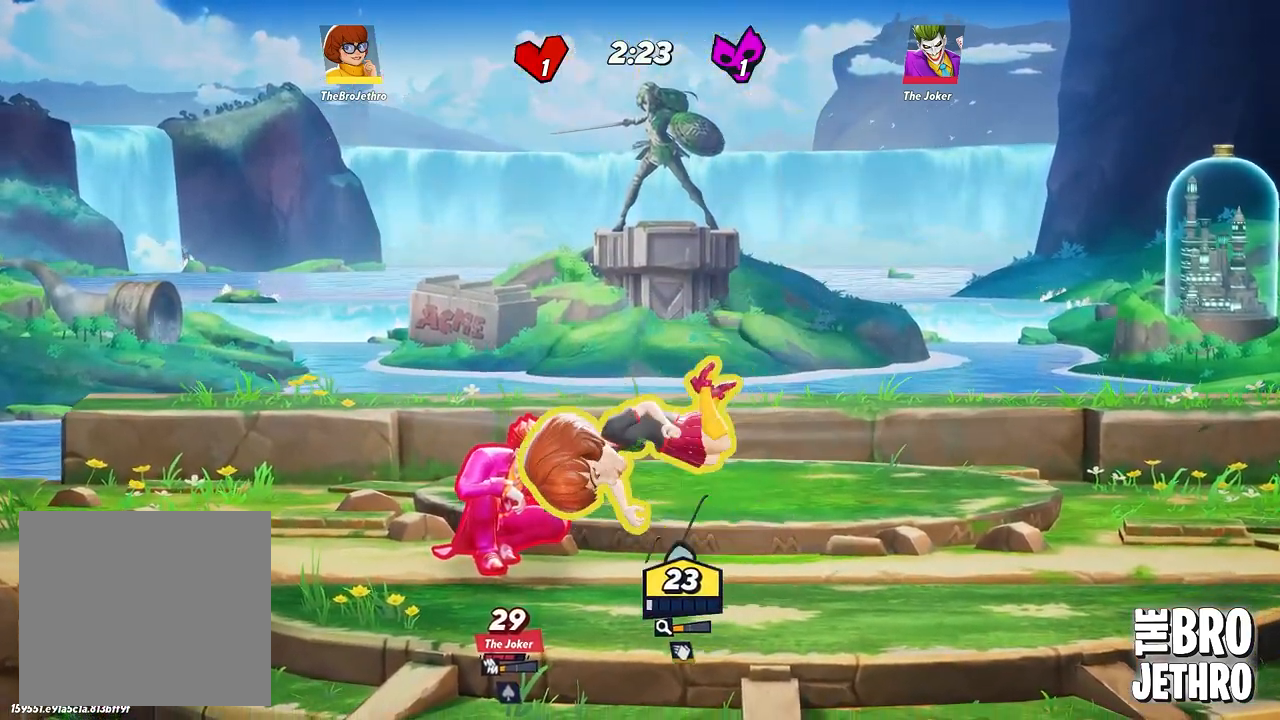
{"buttons": [], "left_stick": "down-left", "events": [[50, "SQUARE", "down"], [133, "SQUARE", "up"], [183, "left_stick", "down-left"], [217, "SQUARE", "down"], [283, "SQUARE", "up"], [350, "SQUARE", "down"], [433, "SQUARE", "up"]]}
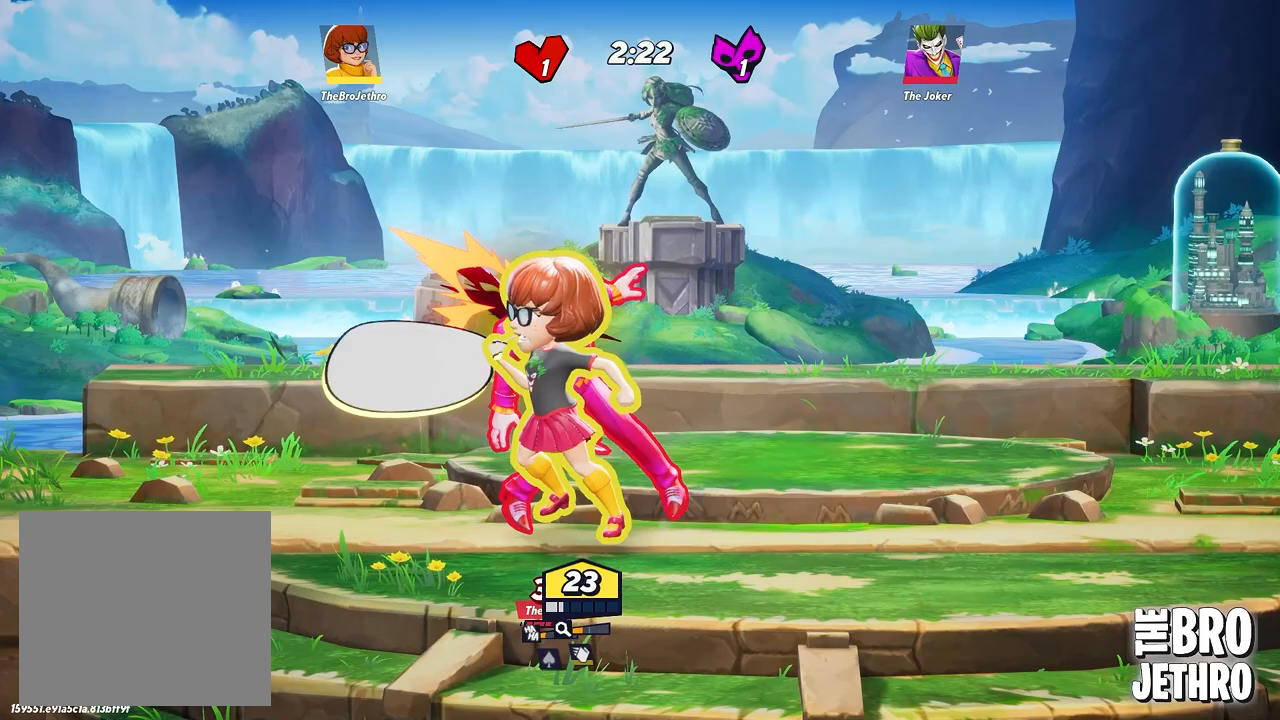
{"buttons": ["SQUARE"], "left_stick": "down-left", "events": [[33, "SQUARE", "down"], [83, "SQUARE", "up"], [167, "SQUARE", "down"], [250, "SQUARE", "up"], [317, "SQUARE", "down"], [417, "SQUARE", "up"], [483, "SQUARE", "down"]]}
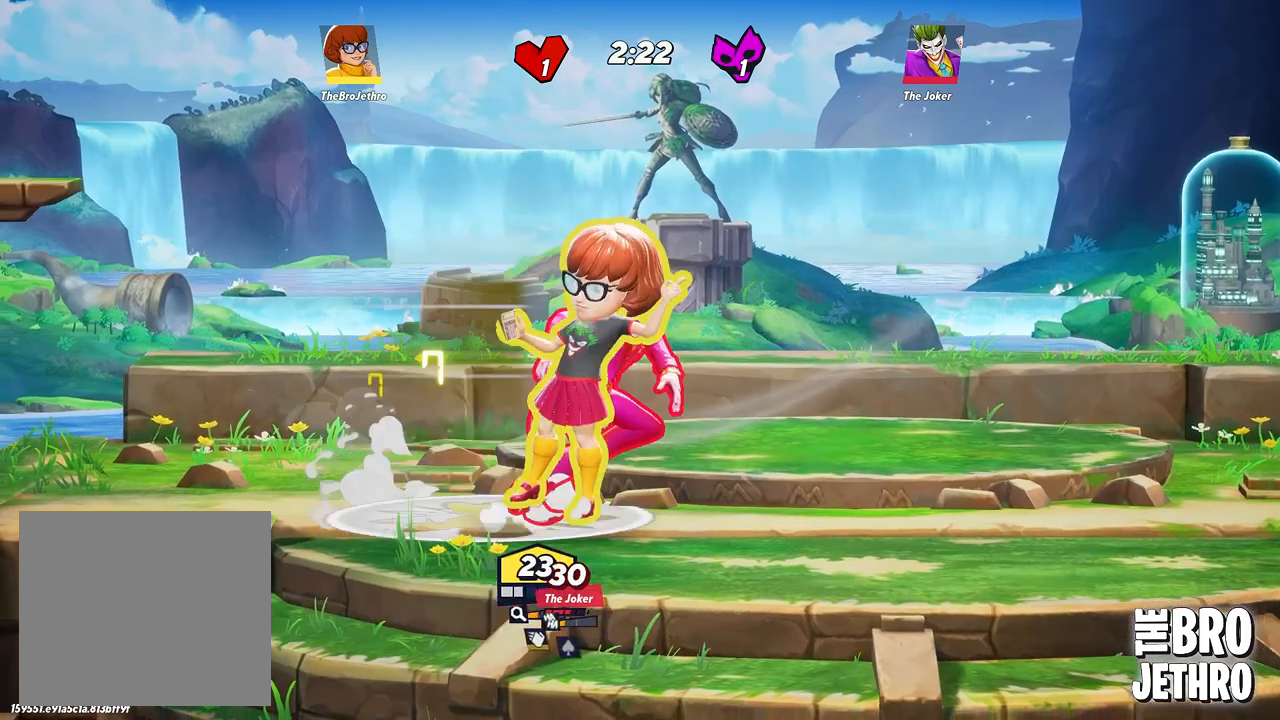
{"buttons": ["L3"], "left_stick": "down-right", "events": [[67, "SQUARE", "up"], [117, "SQUARE", "down"], [217, "SQUARE", "up"], [250, "left_stick", "center"], [300, "SQUARE", "down"], [367, "SQUARE", "up"], [417, "CIRCLE", "down"], [467, "L3", "down"], [467, "left_stick", "down-right"], [500, "CIRCLE", "up"]]}
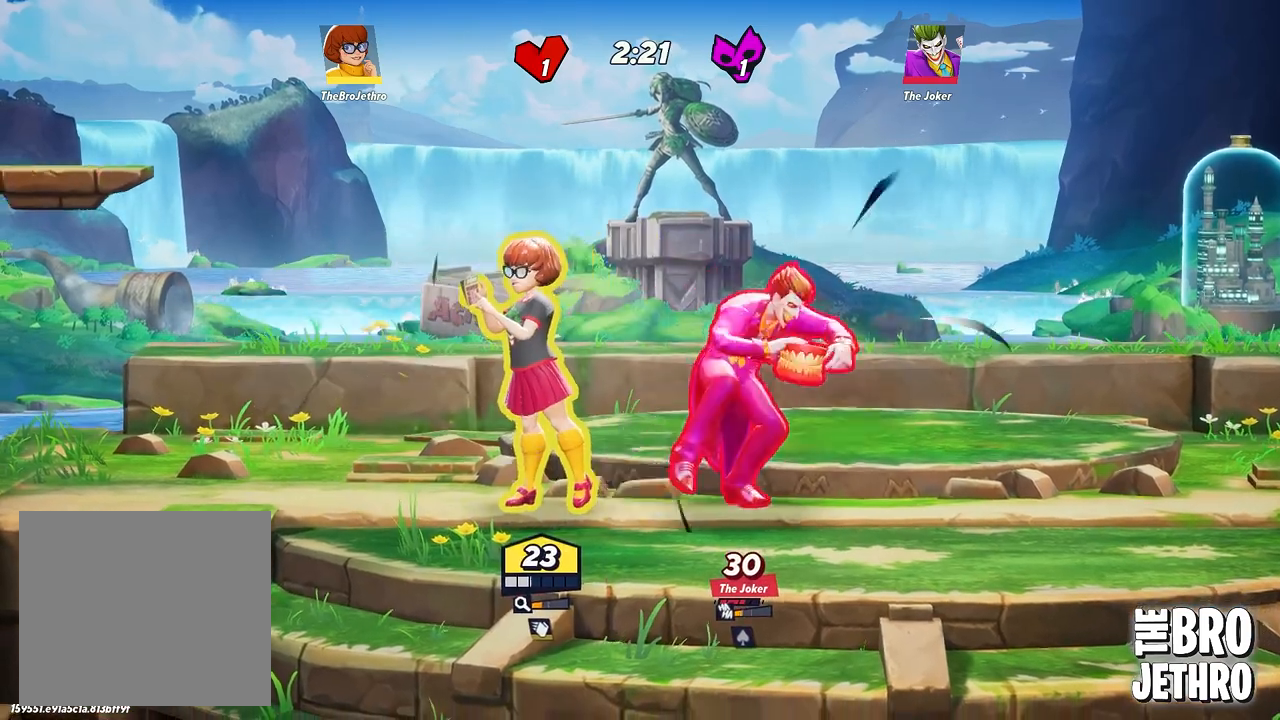
{"buttons": ["L3"], "left_stick": "down", "events": [[33, "SQUARE", "down"], [33, "left_stick", "down"], [133, "SQUARE", "up"], [200, "SQUARE", "down"], [250, "SQUARE", "up"], [350, "SQUARE", "down"], [350, "TRIANGLE", "down"], [383, "SQUARE", "up"], [400, "TRIANGLE", "up"], [433, "TRIANGLE", "down"], [500, "TRIANGLE", "up"]]}
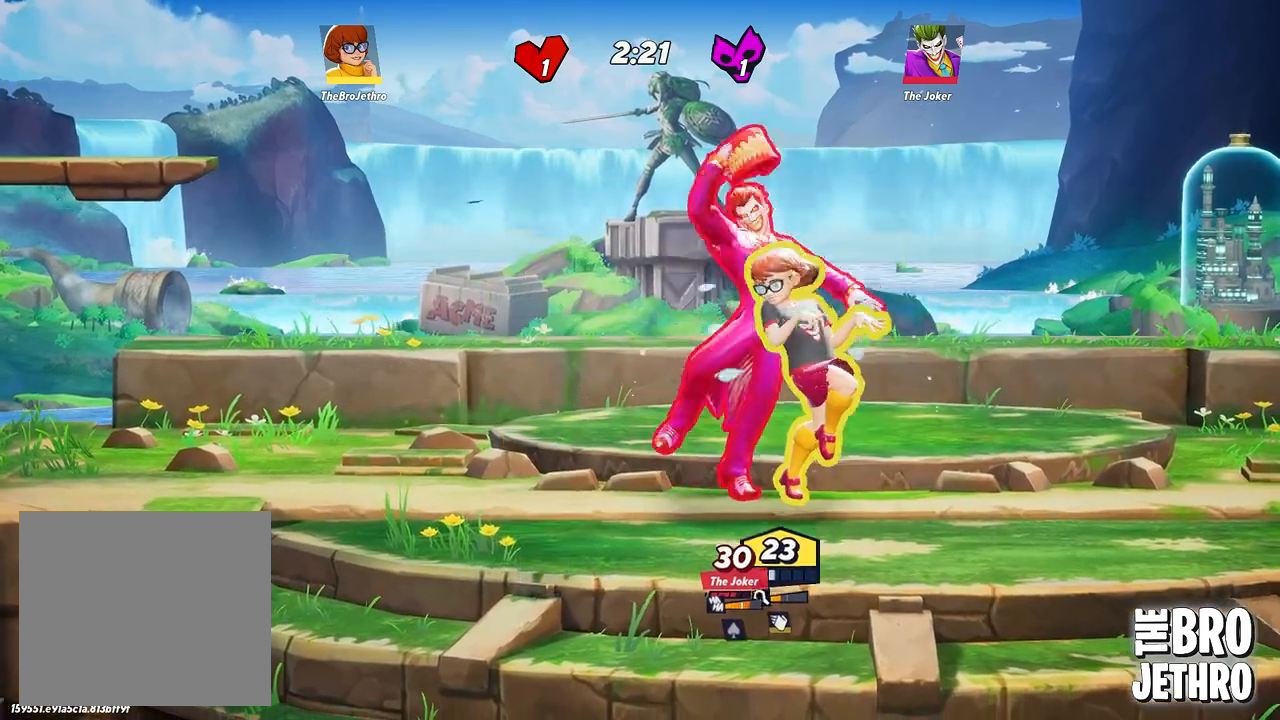
{"buttons": ["L3"], "left_stick": "left", "events": [[83, "SQUARE", "down"], [150, "SQUARE", "up"], [233, "SQUARE", "down"], [267, "left_stick", "left"], [317, "SQUARE", "up"], [383, "SQUARE", "down"], [467, "SQUARE", "up"]]}
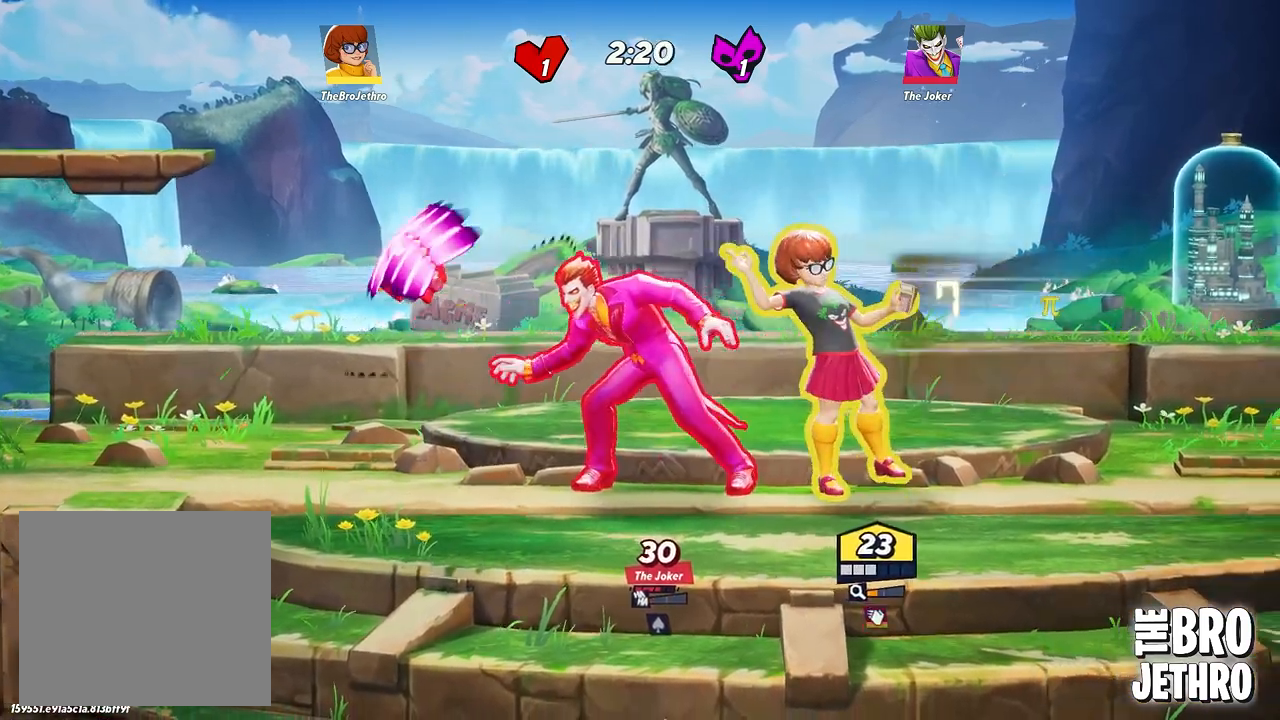
{"buttons": ["SQUARE"], "left_stick": "up-left", "events": [[50, "SQUARE", "down"], [133, "SQUARE", "up"], [200, "SQUARE", "down"], [283, "SQUARE", "up"], [350, "SQUARE", "down"], [367, "L3", "up"], [367, "left_stick", "up-left"], [417, "SQUARE", "up"], [500, "SQUARE", "down"]]}
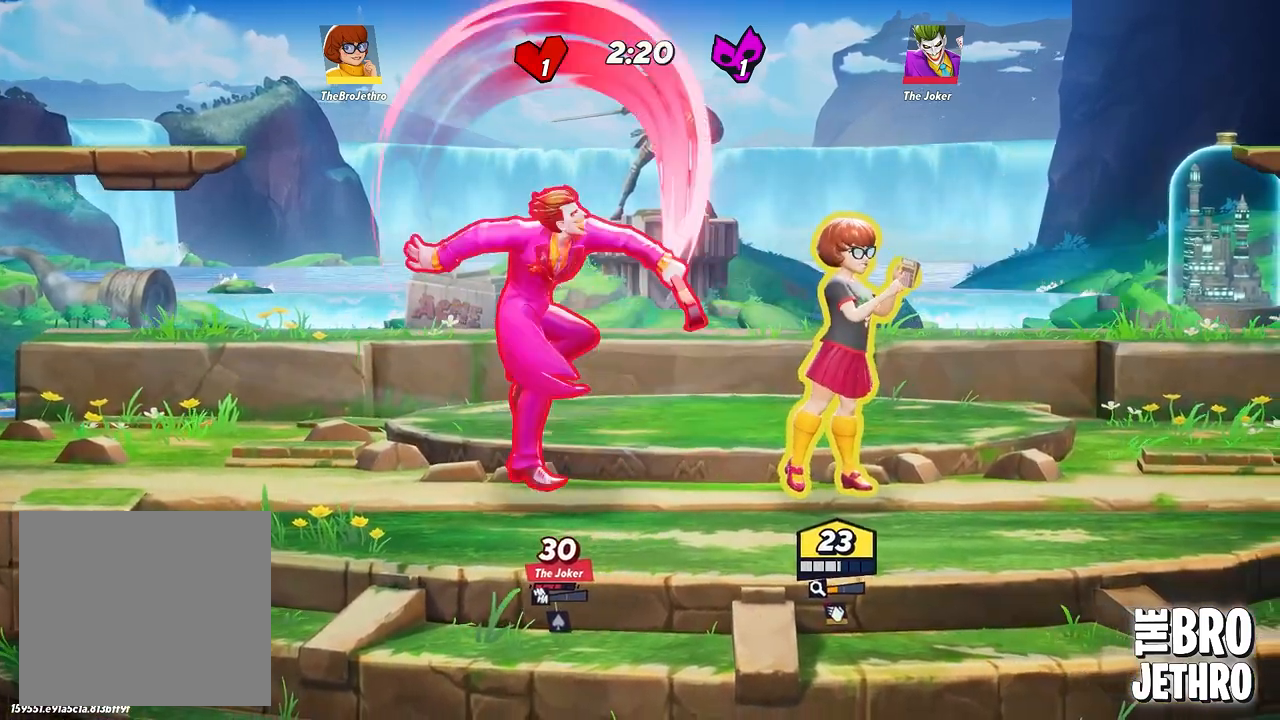
{"buttons": ["SQUARE"], "left_stick": "up-left", "events": [[67, "SQUARE", "up"], [133, "SQUARE", "down"], [217, "SQUARE", "up"], [300, "SQUARE", "down"], [350, "SQUARE", "up"], [433, "SQUARE", "down"]]}
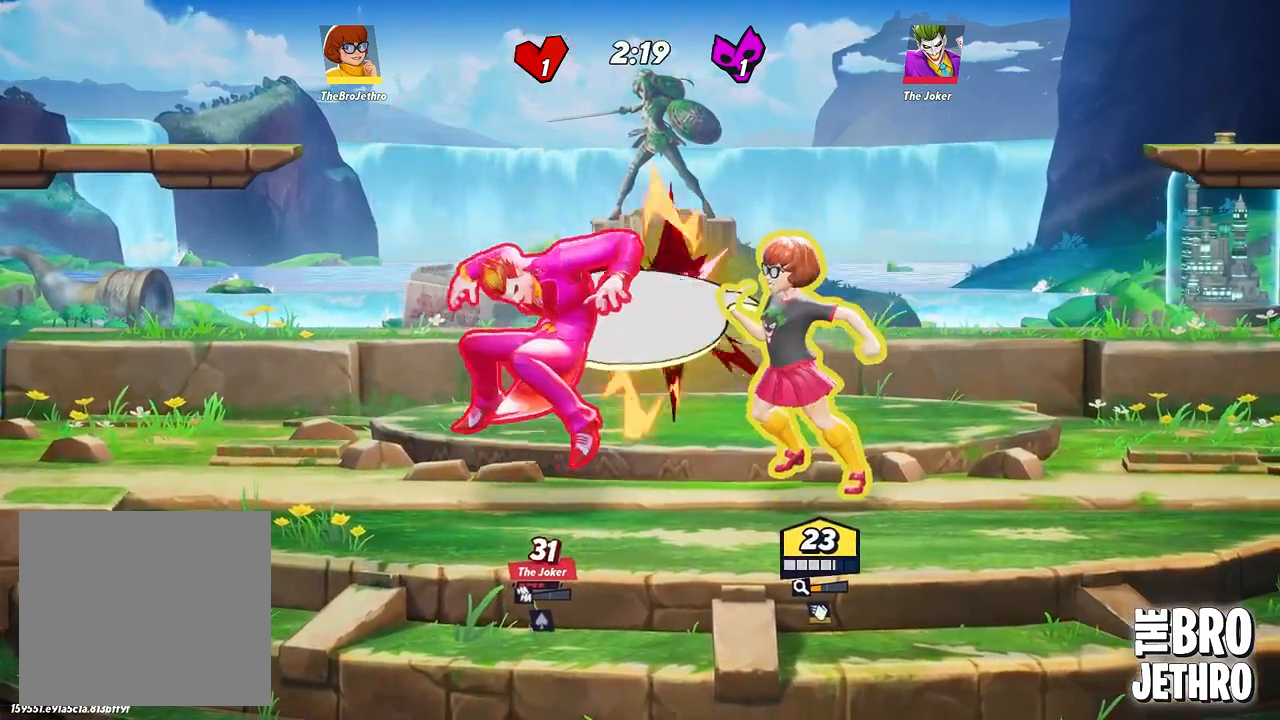
{"buttons": ["SQUARE"], "left_stick": "up-left", "events": [[17, "SQUARE", "up"], [83, "SQUARE", "down"], [150, "SQUARE", "up"], [217, "SQUARE", "down"], [300, "SQUARE", "up"], [367, "SQUARE", "down"], [450, "SQUARE", "up"], [500, "SQUARE", "down"]]}
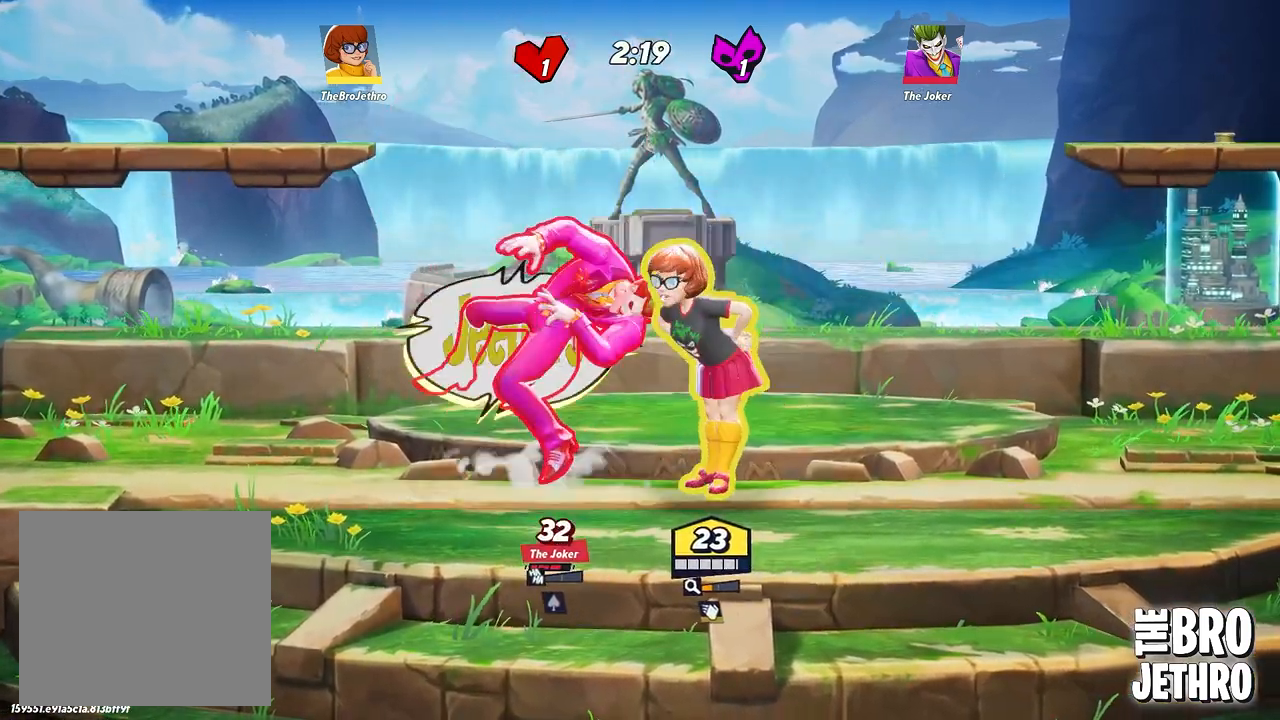
{"buttons": ["SQUARE"], "left_stick": "up-left", "events": [[83, "SQUARE", "up"], [150, "SQUARE", "down"], [233, "SQUARE", "up"], [300, "SQUARE", "down"]]}
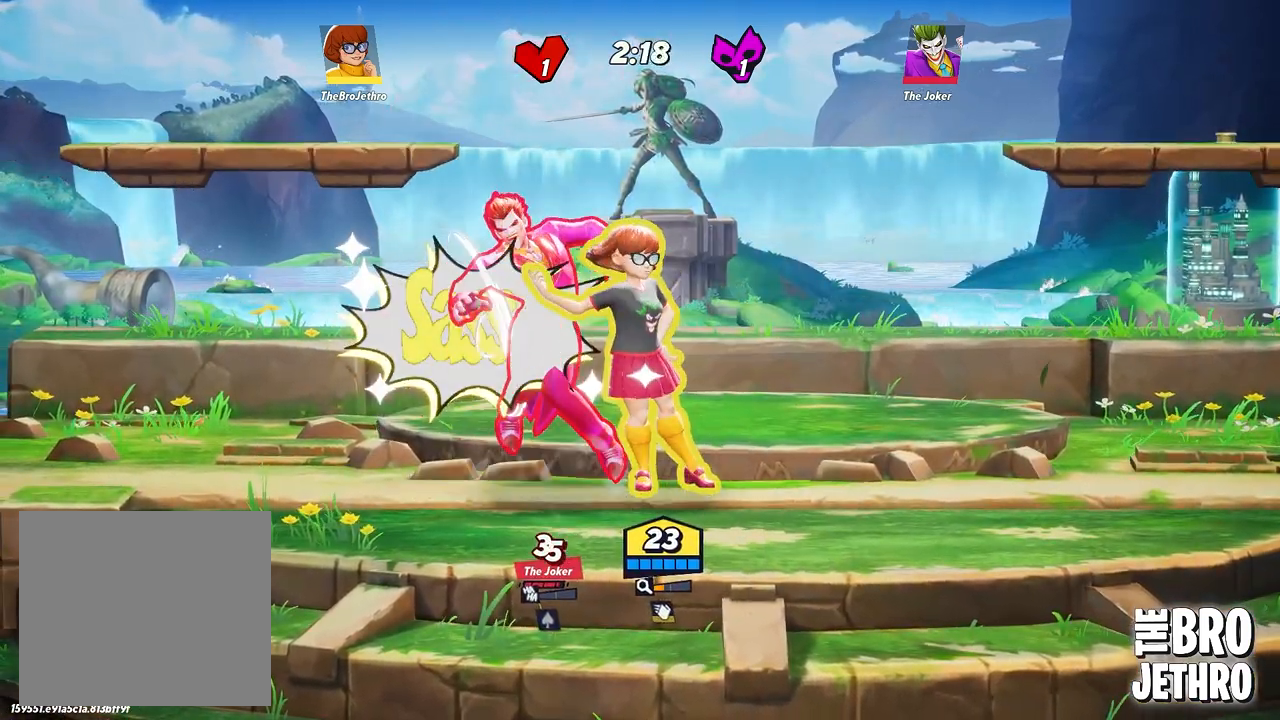
{"buttons": [], "left_stick": "left", "events": [[17, "SQUARE", "up"], [67, "SQUARE", "down"], [150, "SQUARE", "up"], [333, "CIRCLE", "down"], [433, "CIRCLE", "up"], [450, "left_stick", "left"]]}
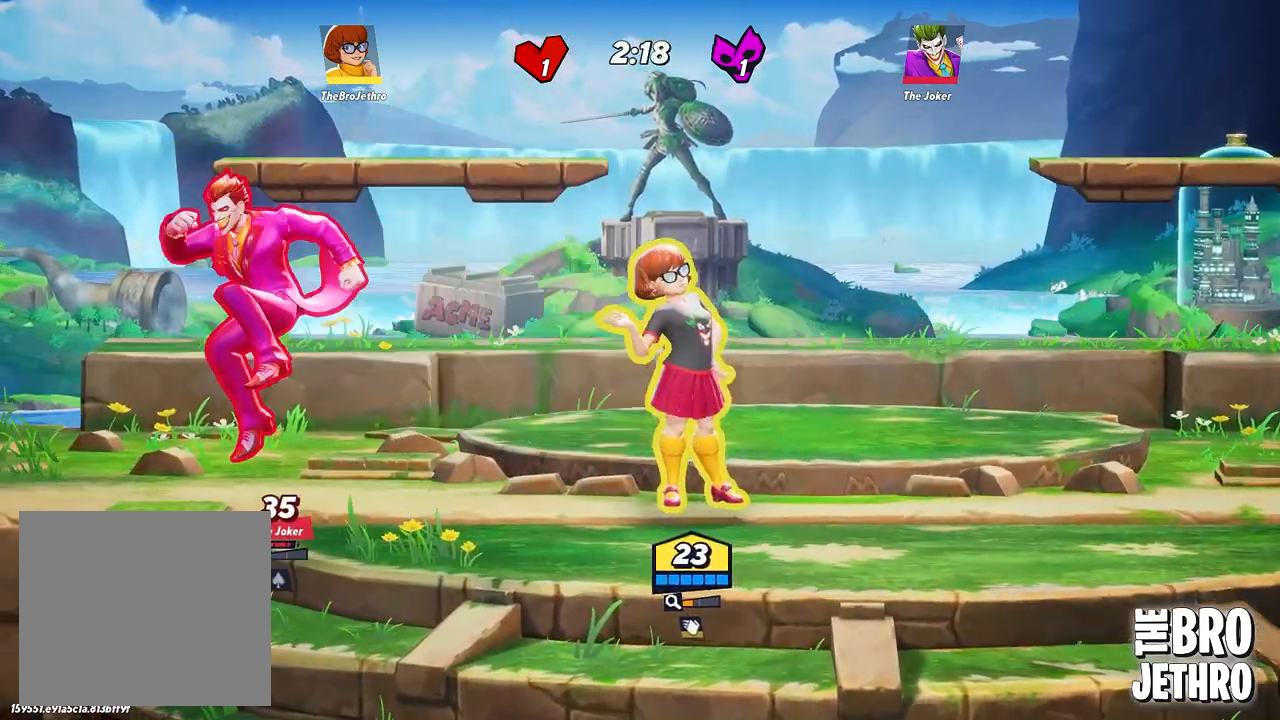
{"buttons": ["TRIANGLE"], "left_stick": "down-left", "events": [[17, "SQUARE", "down"], [83, "SQUARE", "up"], [167, "SQUARE", "down"], [217, "left_stick", "down-left"], [250, "SQUARE", "up"], [300, "SQUARE", "down"], [400, "SQUARE", "up"], [450, "TRIANGLE", "down"]]}
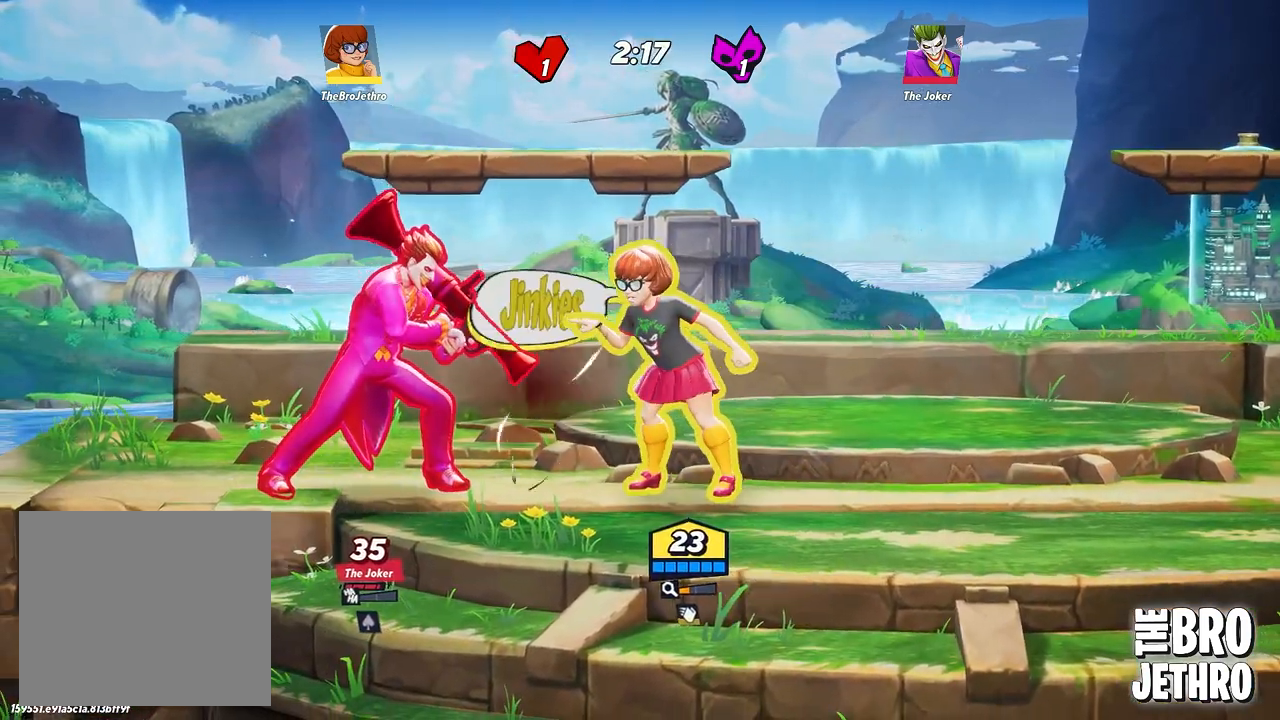
{"buttons": ["TRIANGLE"], "left_stick": "down-left", "events": [[67, "TRIANGLE", "up"], [133, "TRIANGLE", "down"], [233, "TRIANGLE", "up"], [283, "SQUARE", "down"], [383, "SQUARE", "up"], [450, "TRIANGLE", "down"]]}
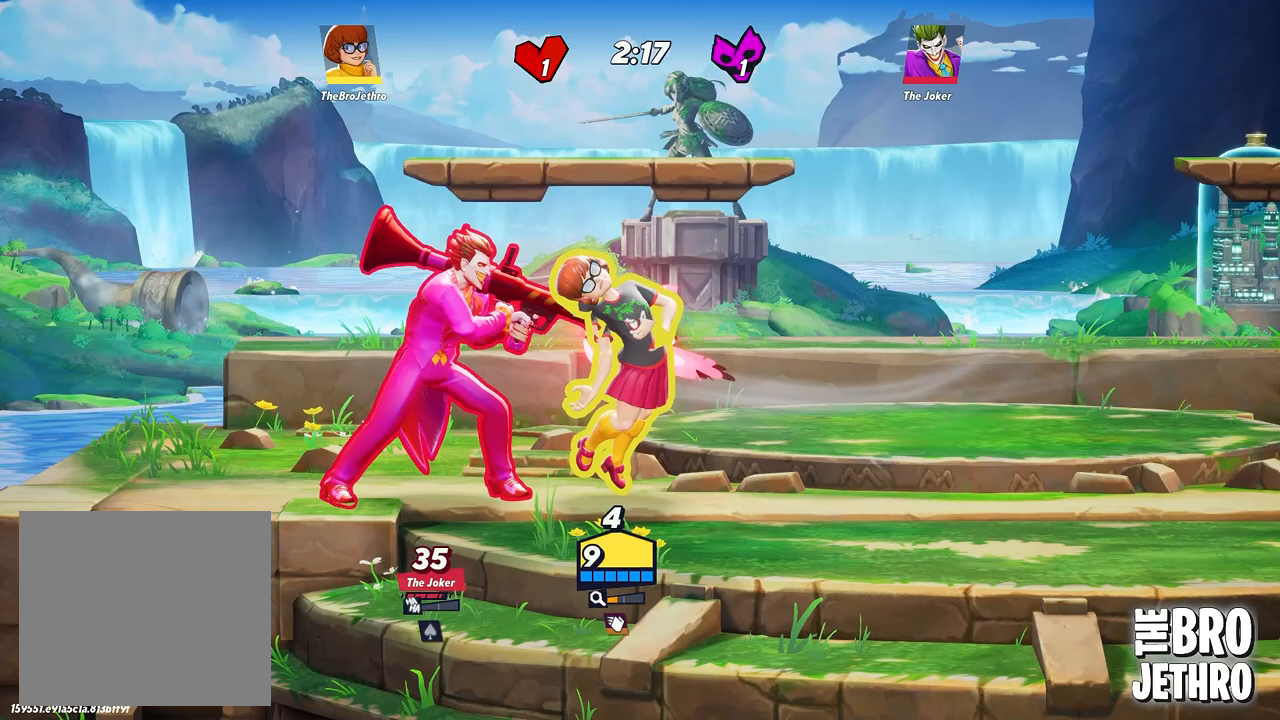
{"buttons": [], "left_stick": "left", "events": [[33, "TRIANGLE", "up"], [117, "SQUARE", "down"], [183, "SQUARE", "up"], [217, "CIRCLE", "down"], [317, "CIRCLE", "up"], [400, "CIRCLE", "down"], [467, "CIRCLE", "up"], [500, "left_stick", "left"]]}
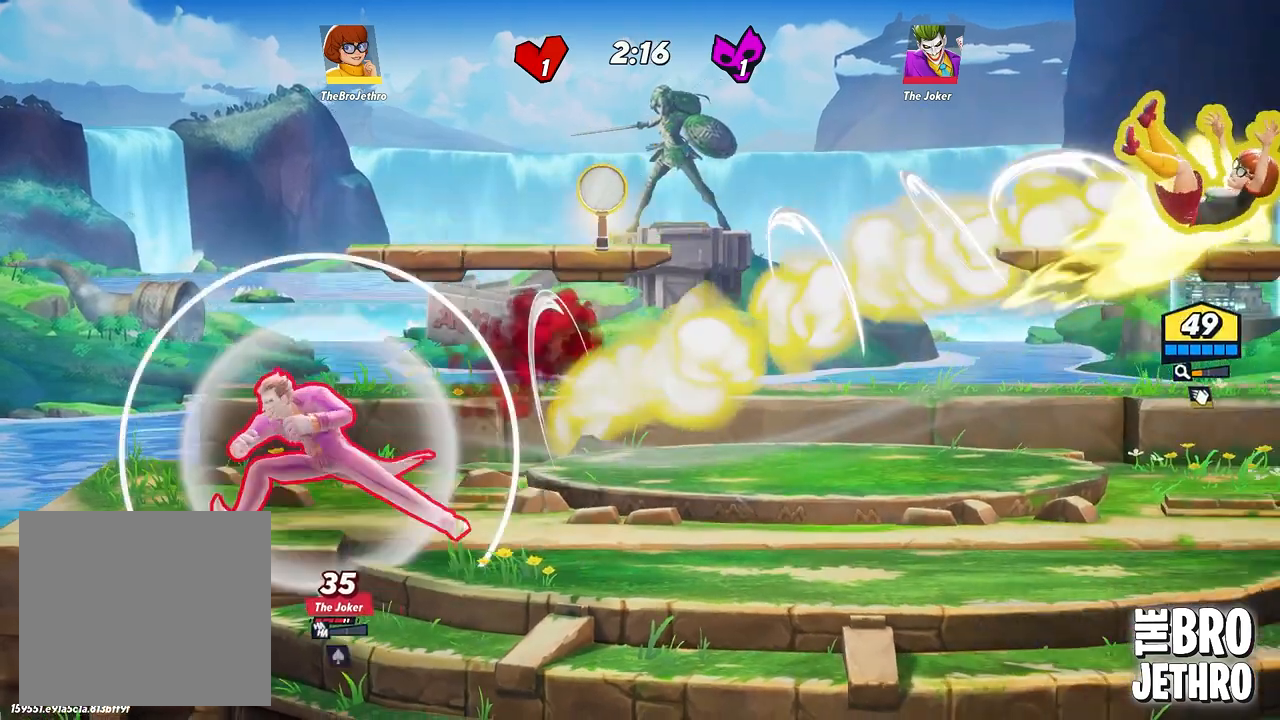
{"buttons": ["R1"], "left_stick": "right", "events": [[17, "CIRCLE", "down"], [100, "CIRCLE", "up"], [350, "left_stick", "right"], [483, "R1", "down"]]}
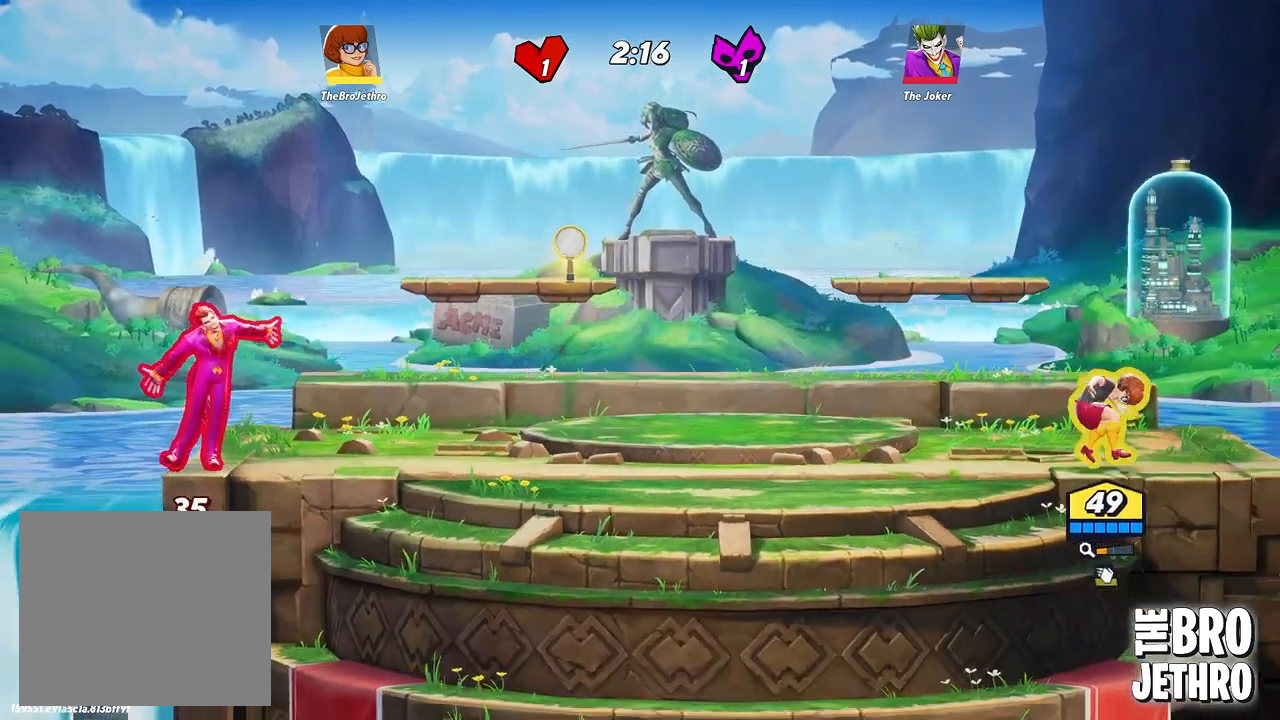
{"buttons": ["R1"], "left_stick": "left", "events": [[17, "left_stick", "left"]]}
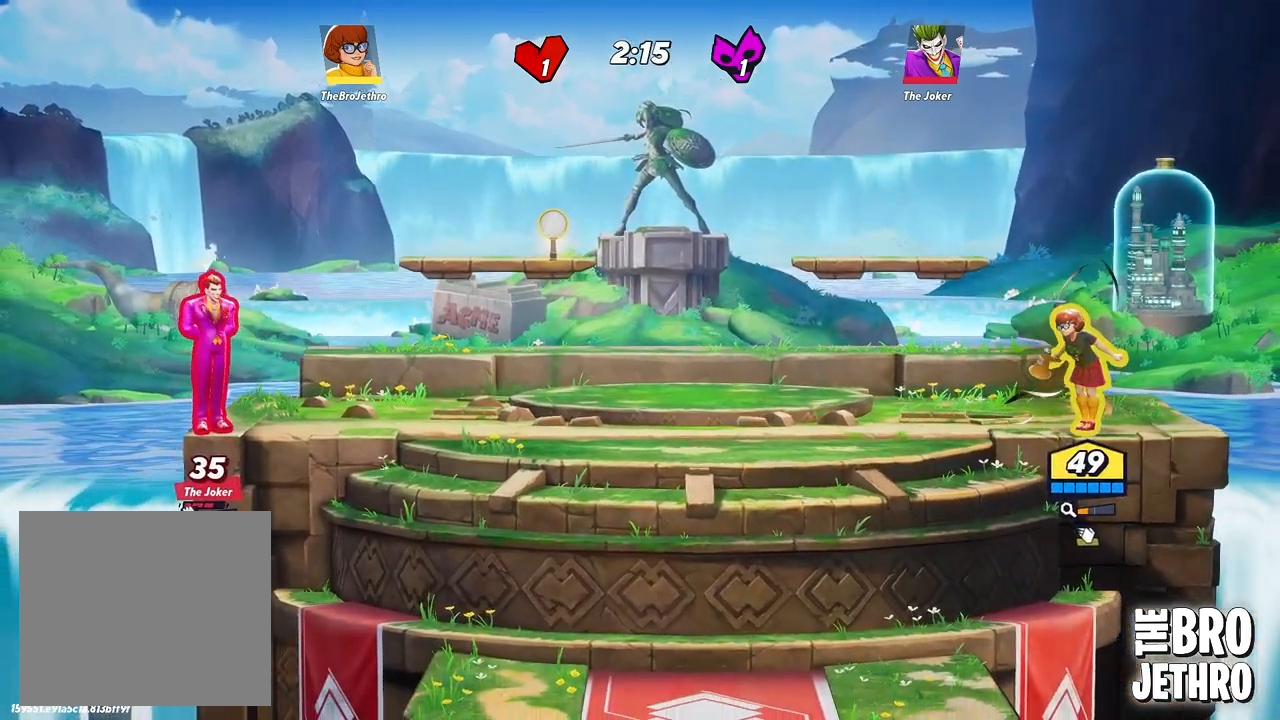
{"buttons": ["R1"], "left_stick": "left", "events": []}
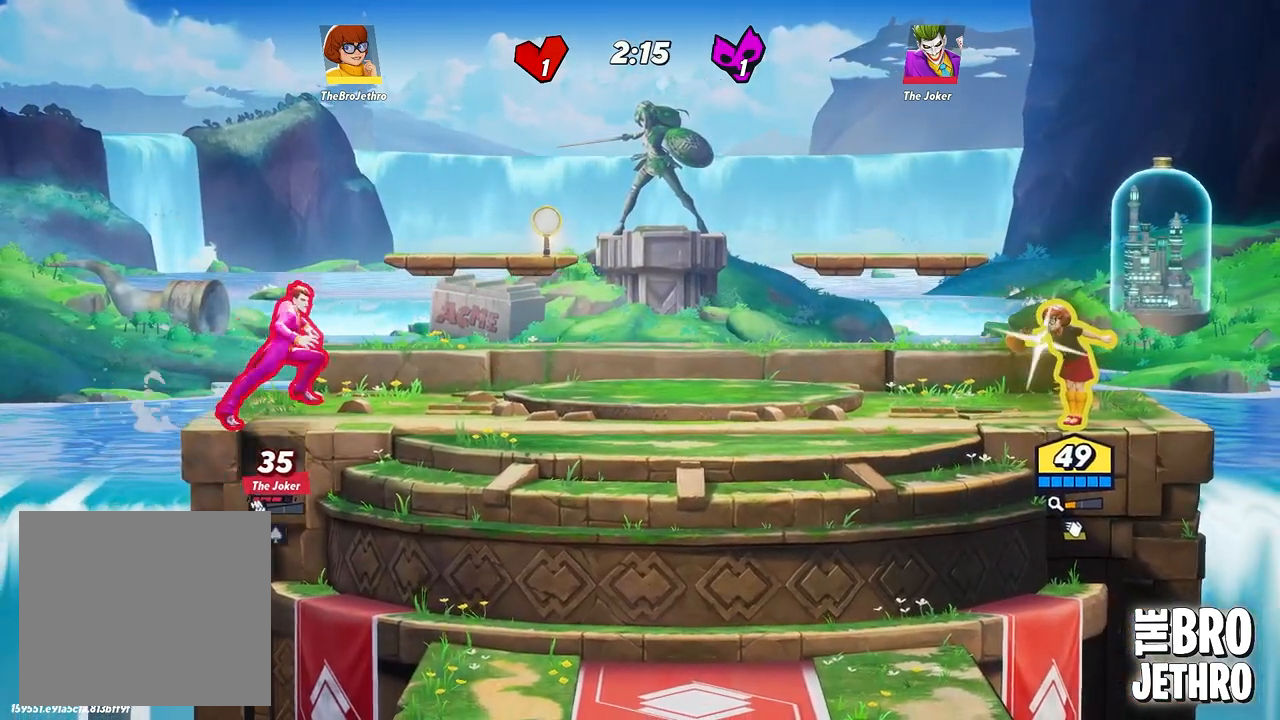
{"buttons": ["R1"], "left_stick": "left", "events": []}
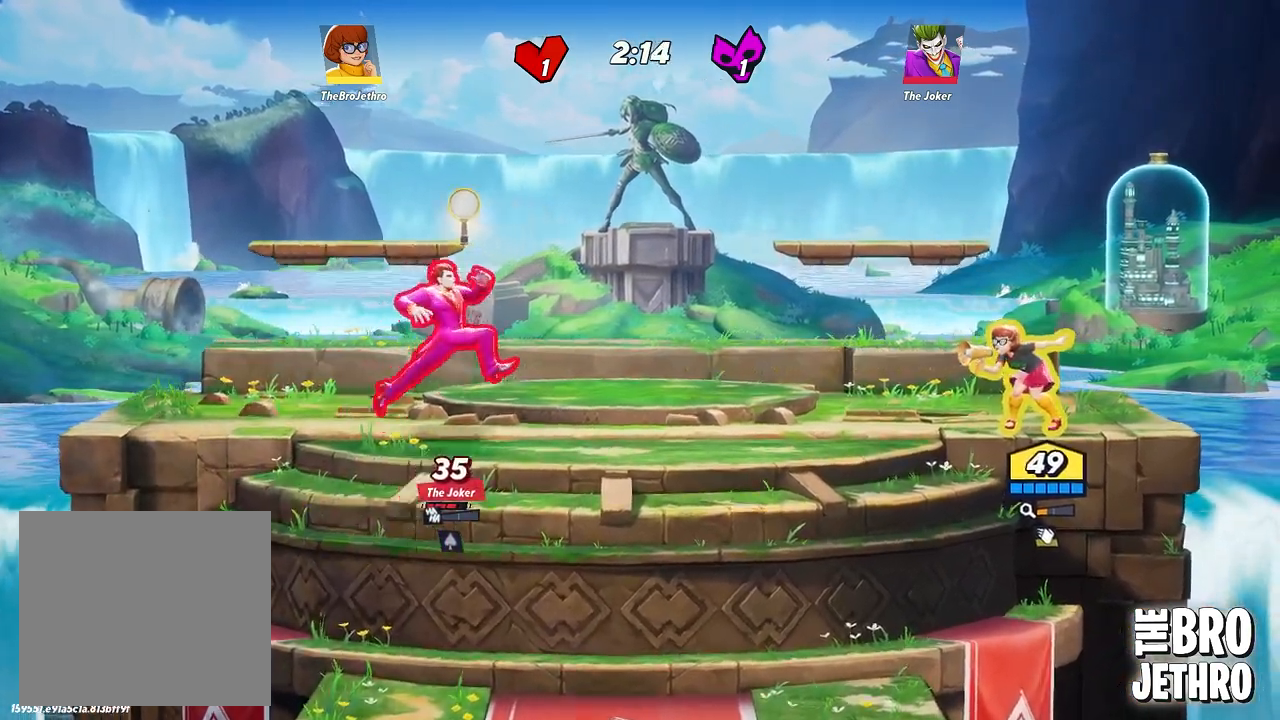
{"buttons": ["TRIANGLE"], "left_stick": "left", "events": [[117, "R1", "up"], [167, "TRIANGLE", "down"], [250, "TRIANGLE", "up"], [333, "TRIANGLE", "down"], [383, "TRIANGLE", "up"], [450, "TRIANGLE", "down"]]}
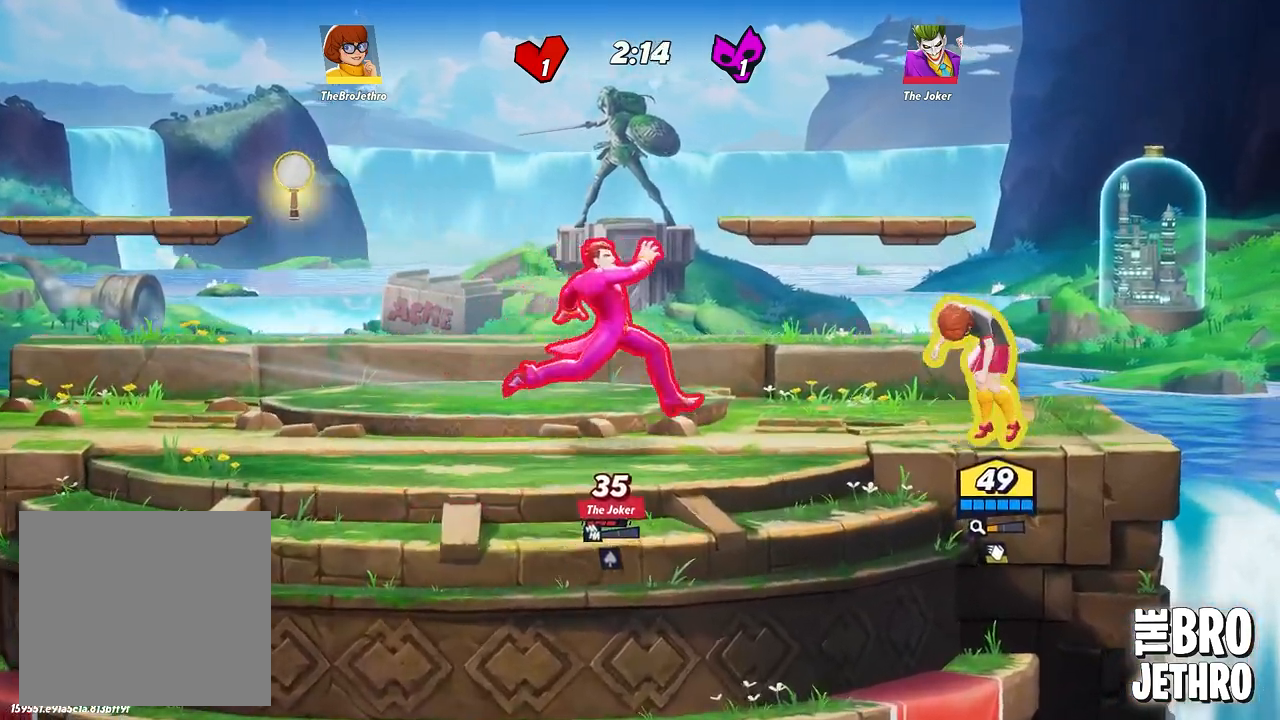
{"buttons": ["SQUARE"], "left_stick": "down-left", "events": [[33, "TRIANGLE", "up"], [133, "SQUARE", "down"], [217, "SQUARE", "up"], [300, "SQUARE", "down"], [383, "SQUARE", "up"], [433, "left_stick", "down-left"], [450, "SQUARE", "down"]]}
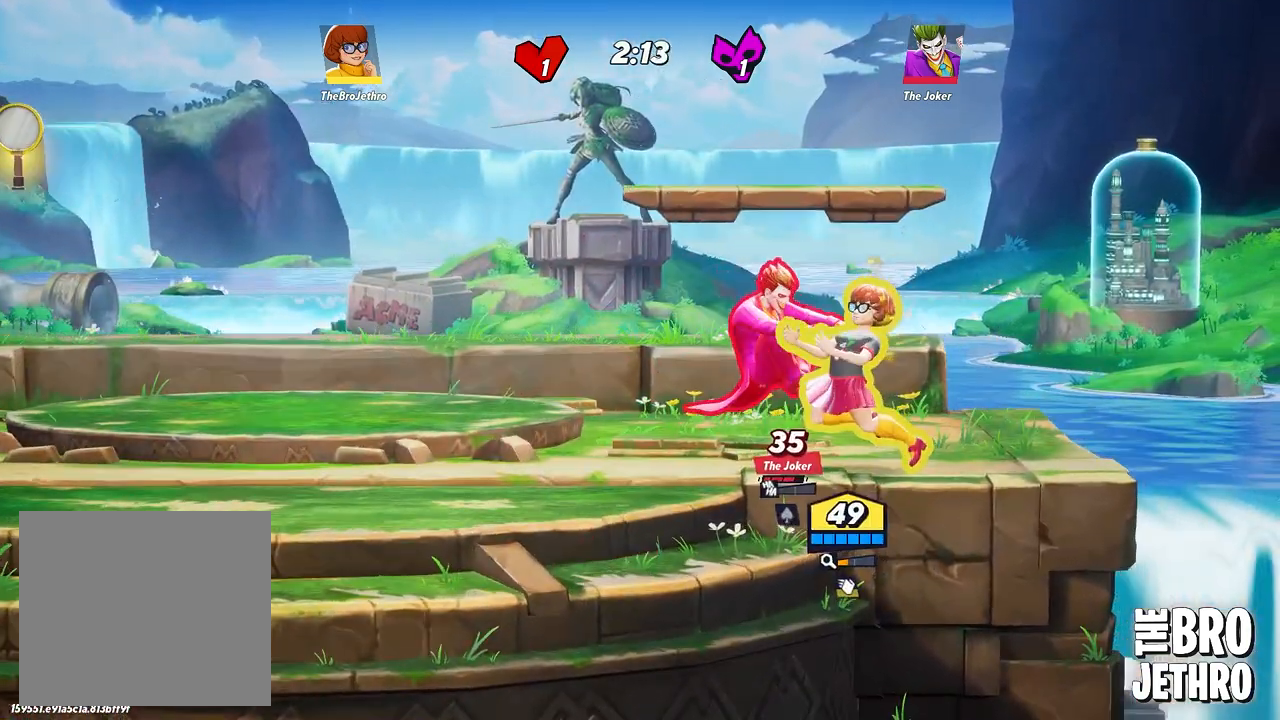
{"buttons": [], "left_stick": "left", "events": [[33, "SQUARE", "up"], [117, "SQUARE", "down"], [200, "SQUARE", "up"], [317, "left_stick", "left"]]}
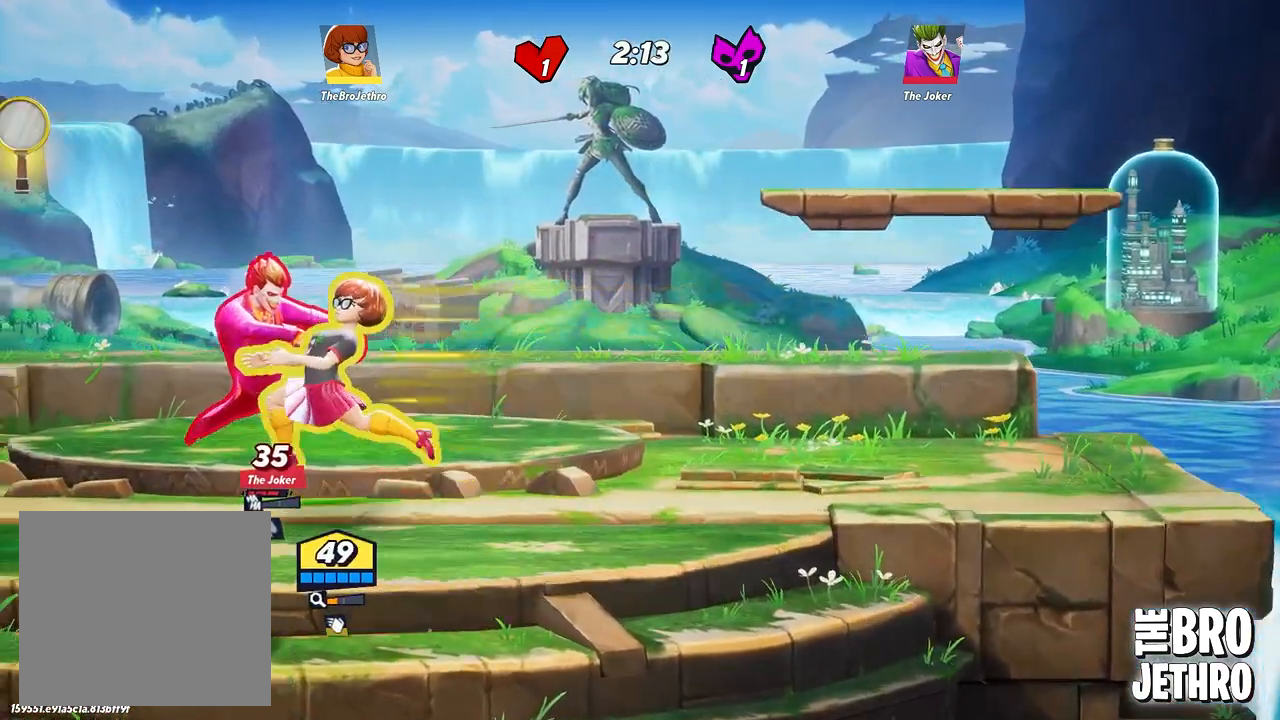
{"buttons": [], "left_stick": "left", "events": []}
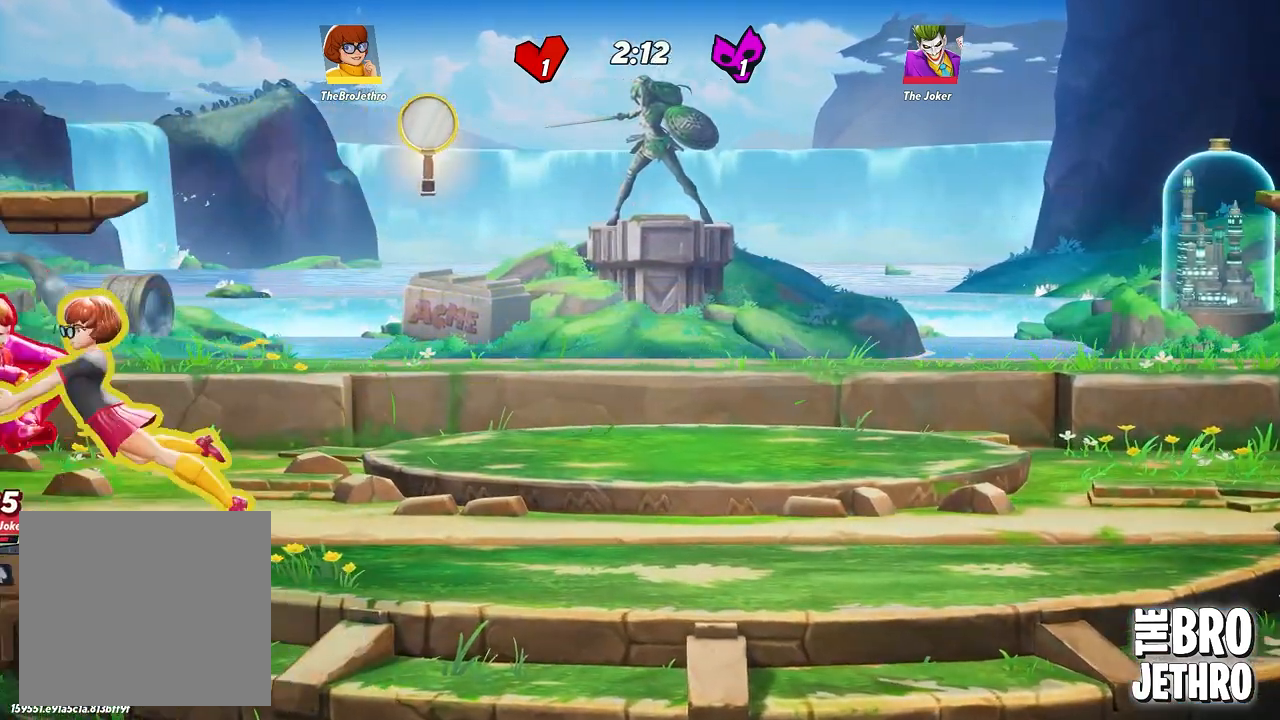
{"buttons": [], "left_stick": "right", "events": [[367, "CROSS", "down"], [417, "left_stick", "right"], [450, "CROSS", "up"]]}
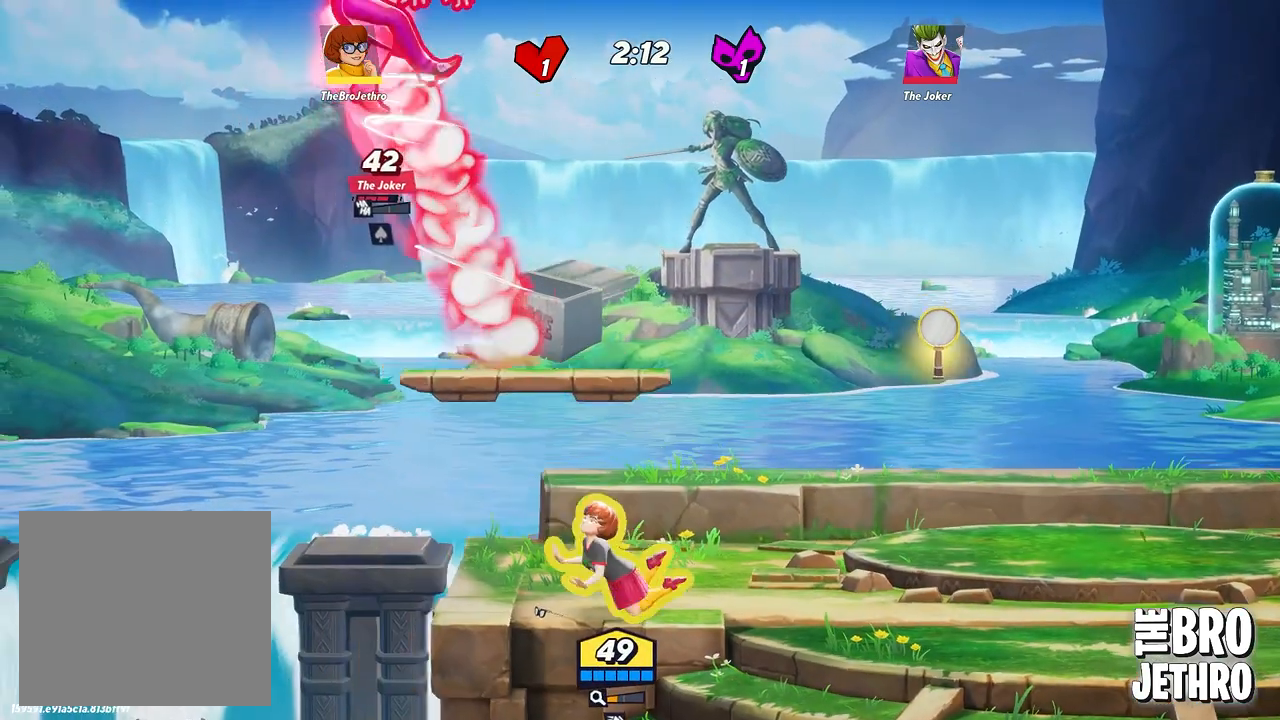
{"buttons": ["CROSS"], "left_stick": "right", "events": [[483, "CROSS", "down"]]}
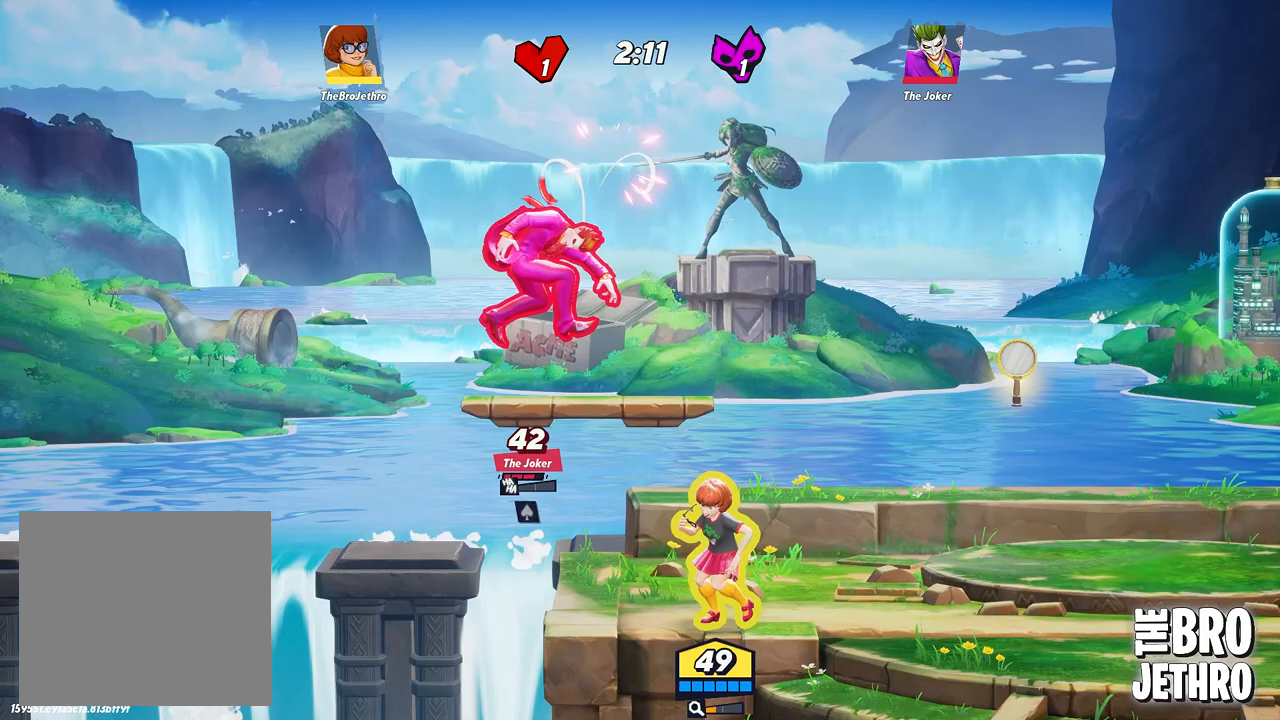
{"buttons": [], "left_stick": "right", "events": [[200, "CROSS", "up"]]}
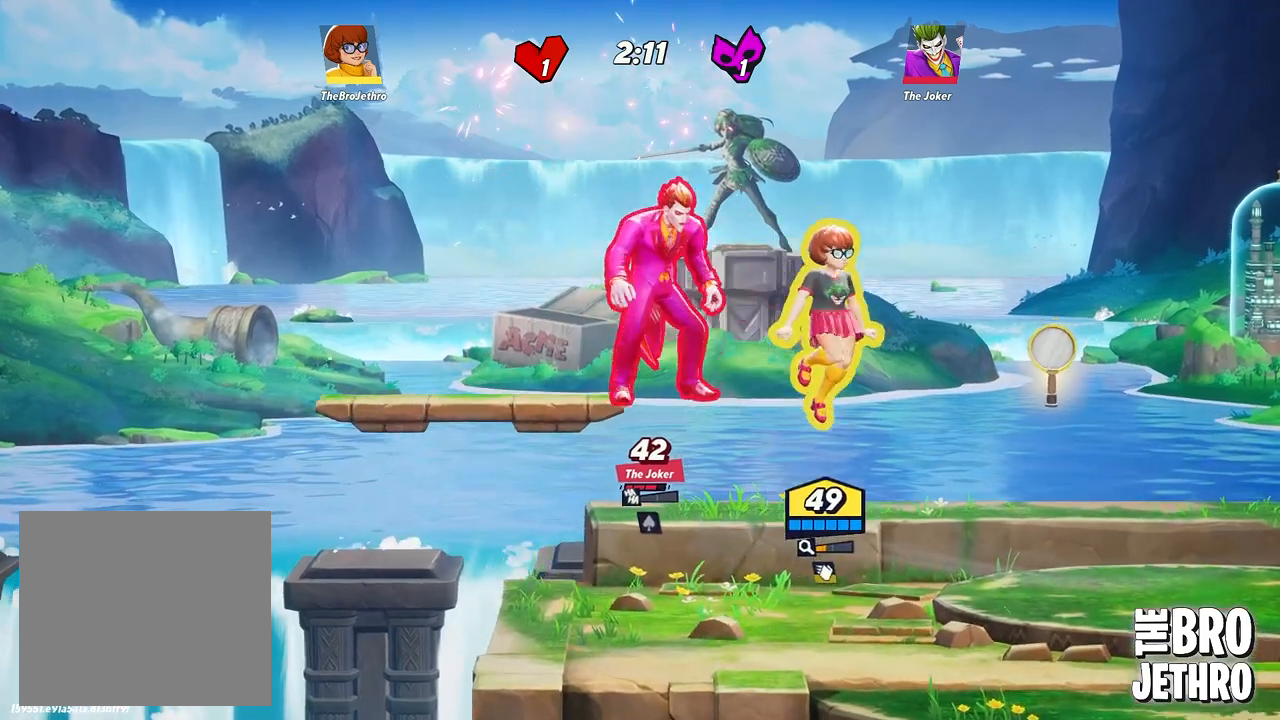
{"buttons": [], "left_stick": "right", "events": [[83, "CROSS", "down"], [233, "CROSS", "up"]]}